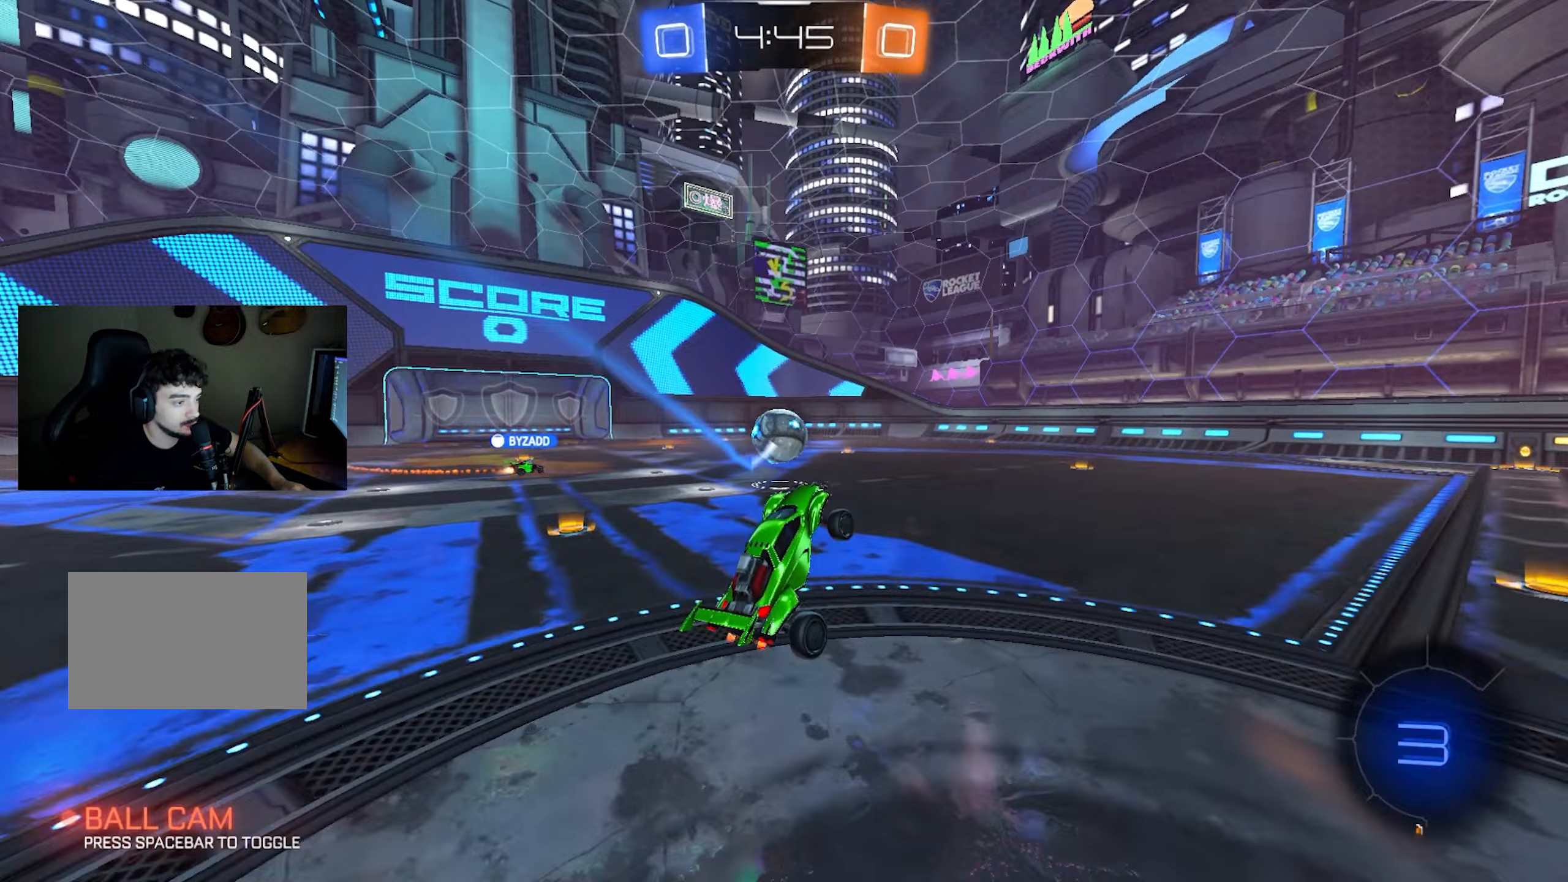
Gameplay with keyboard and mouse; each line is a JSON object with the keys and mouse buttons held at the frame after it. "events" lists presses ("down") and releases ("up") of "1", "2", "3", "4", "5", "a", "alt", "c", "caps_lock", "ctrl", "d", "e", "f", "g", "q", "r", "s", "shift", "space", "t", "tab", "v", "w", "x", "z", "mouse_left", "mouse_wheel" and "mouse_right" between this image and that frame as [ms after this image, input, new state], when the widget could be followed in between. "mouse_left", "mouse_wheel", "mouse_right" = the "left", "wheel", "right" buttons of the "mouse" list. No other keys are recorded. "wheel" means that the mouse wheel is clicked or scrolled. Mouse movement is not recorded.
{"keys": ["w"], "mouse": ["left"], "events": [[200, "d", "down"], [200, "space", "down"], [250, "mouse_left", "down"], [350, "space", "up"], [383, "d", "up"]]}
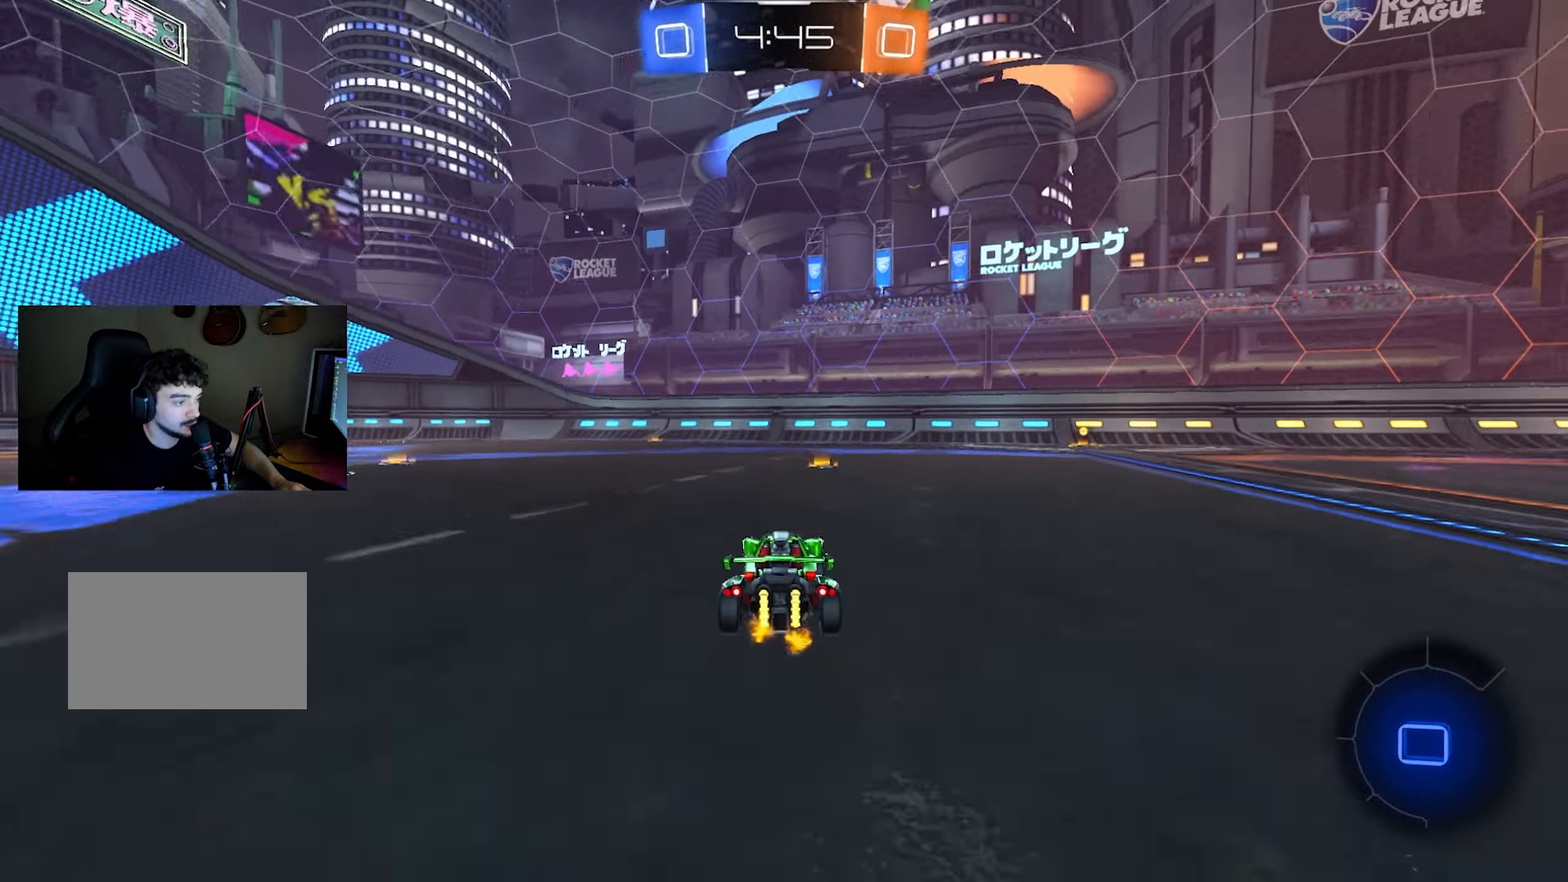
{"keys": ["d", "w"], "mouse": ["left"], "events": [[117, "d", "down"], [117, "mouse_left", "up"], [400, "mouse_left", "down"]]}
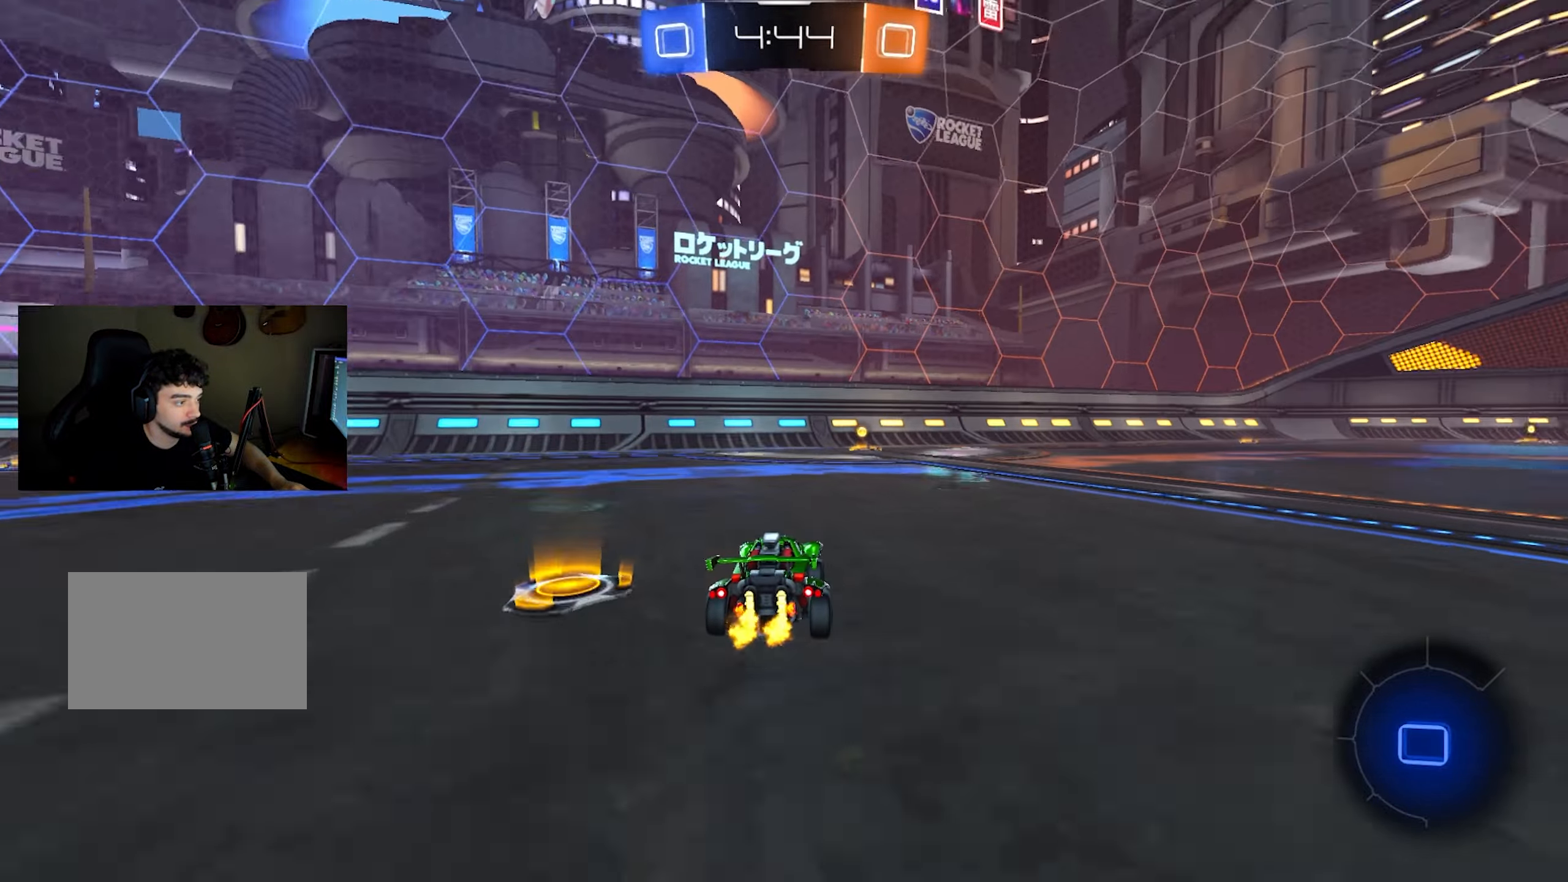
{"keys": ["a", "w"], "mouse": [], "events": [[133, "d", "up"], [283, "space", "down"], [417, "a", "down"], [417, "mouse_left", "up"], [417, "space", "up"]]}
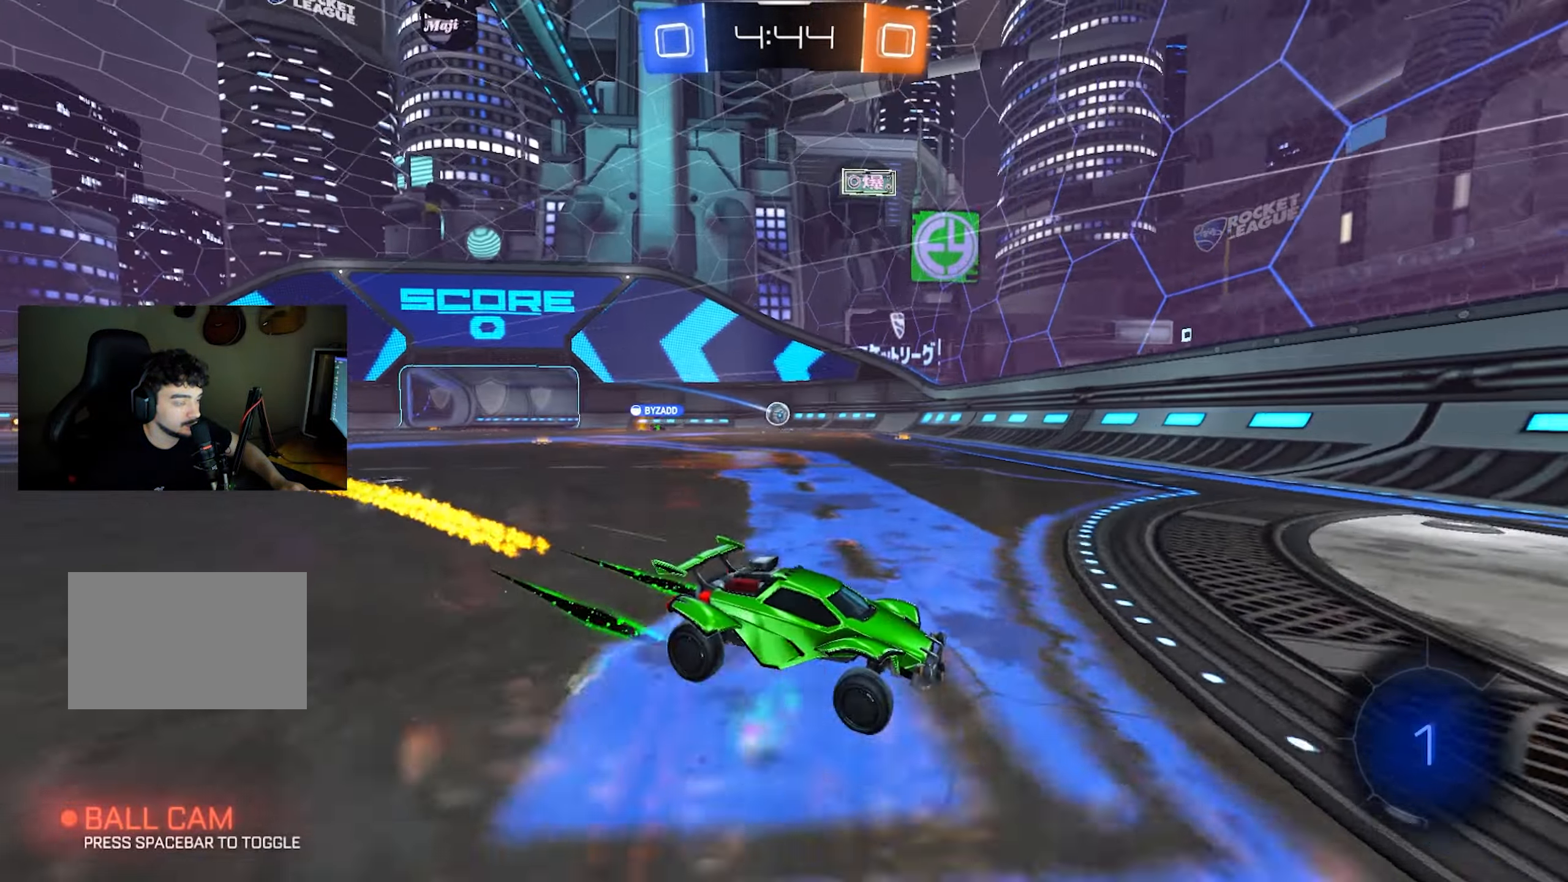
{"keys": ["a", "w"], "mouse": [], "events": [[117, "shift", "down"], [200, "shift", "up"]]}
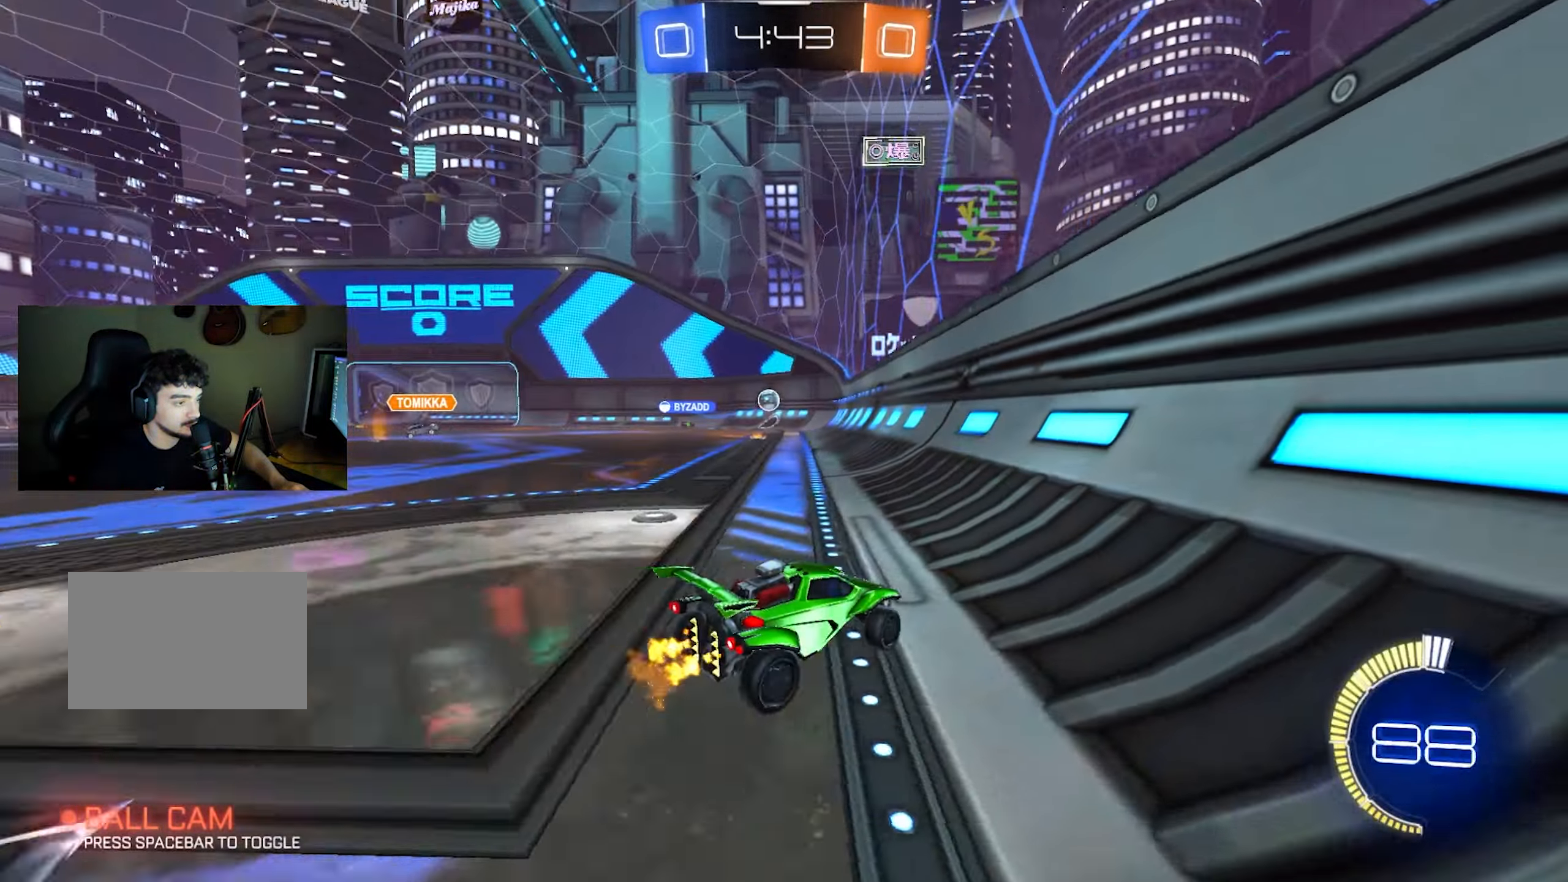
{"keys": ["a", "w"], "mouse": [], "events": [[117, "a", "up"], [500, "a", "down"]]}